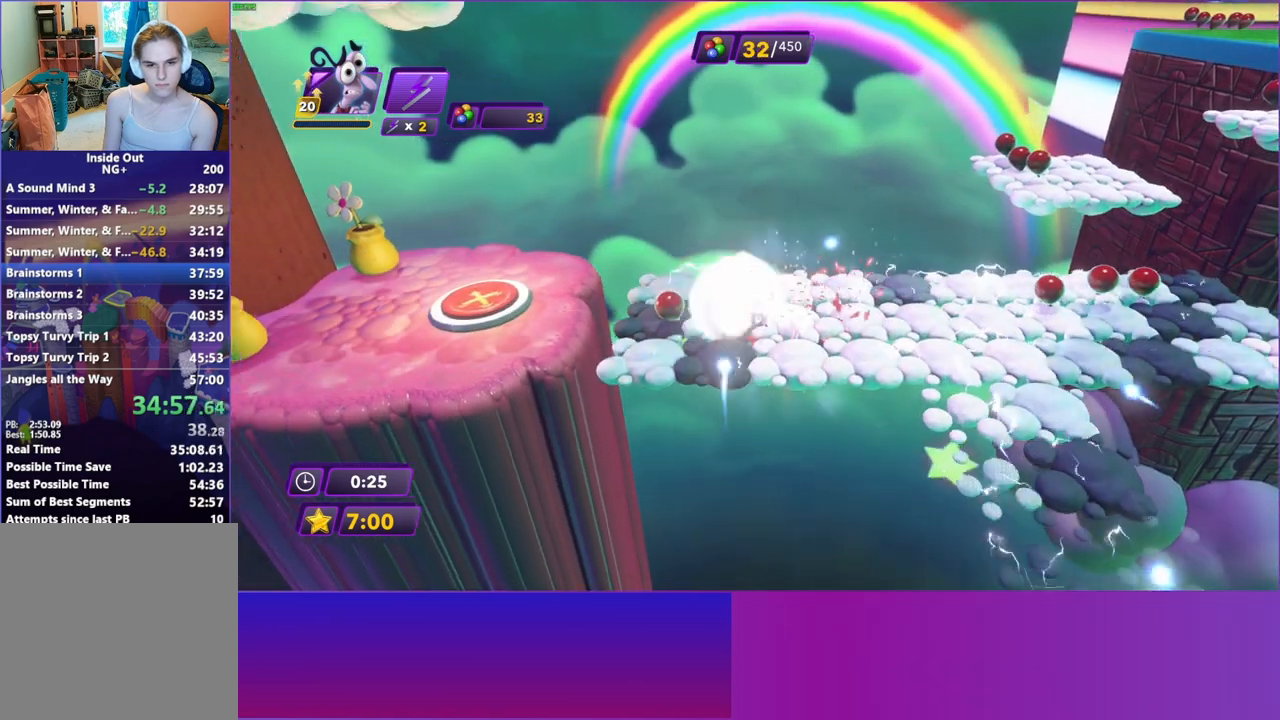
Gameplay with a controller (Xbox layout); each line is a JSON object with the inputs held at the frame after it. "events" lists button and stick changes between this image and that frame as [ms after this image, input, new state], when the widget could be followed in between. Not read: L3 R3.
{"buttons": ["B"], "left_stick": "left", "right_stick": "center", "events": [[433, "B", "down"]]}
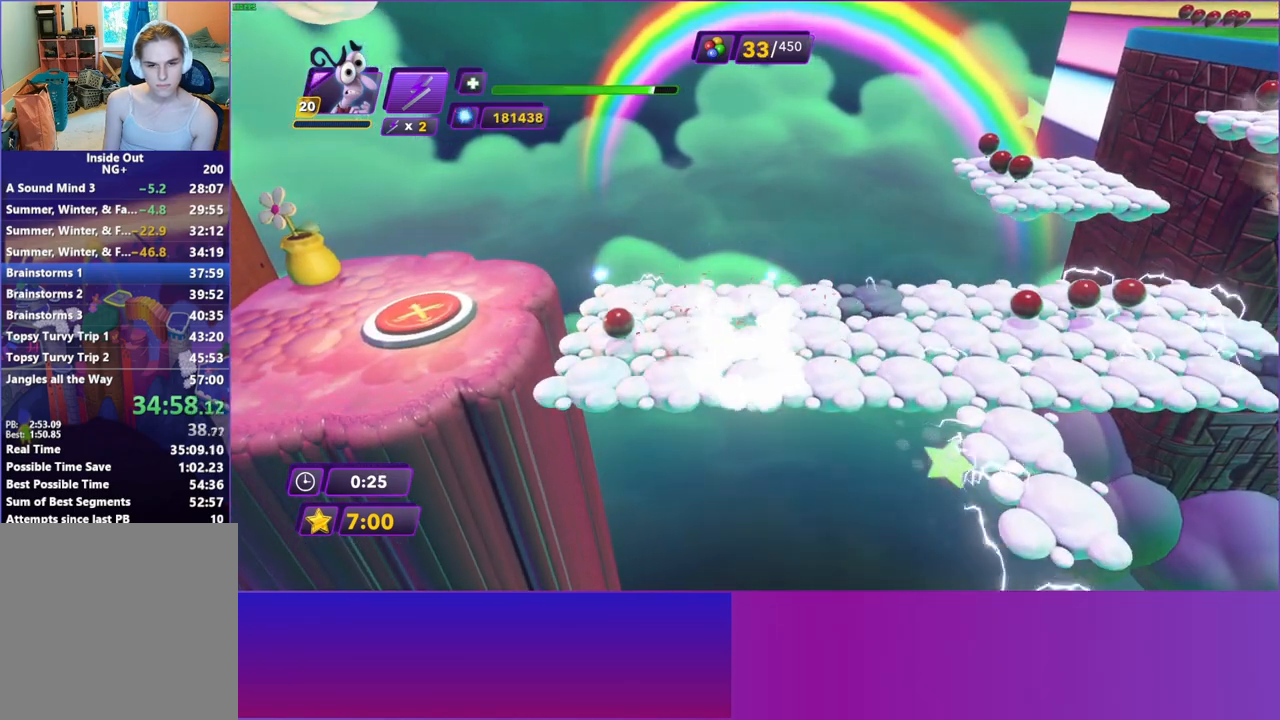
{"buttons": [], "left_stick": "left", "right_stick": "center", "events": [[50, "B", "up"], [300, "A", "down"], [417, "A", "up"]]}
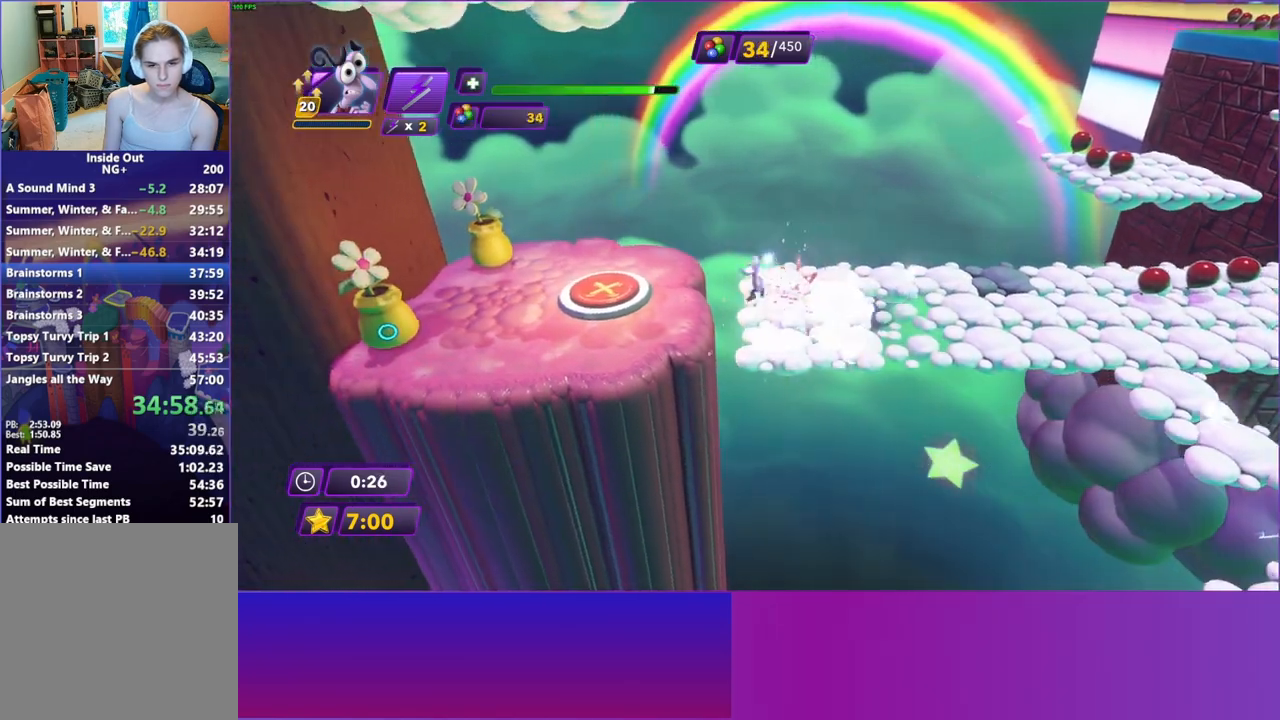
{"buttons": [], "left_stick": "left", "right_stick": "center", "events": []}
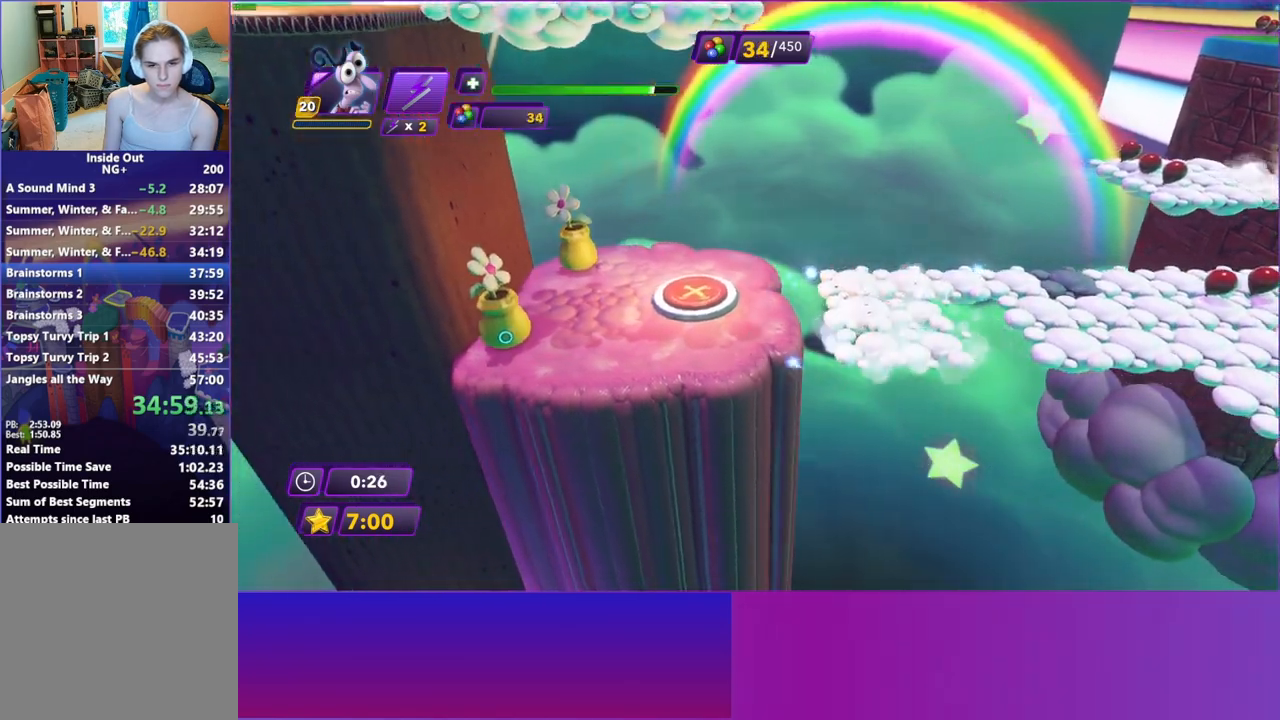
{"buttons": [], "left_stick": "up-right", "right_stick": "center", "events": [[467, "left_stick", "up-right"]]}
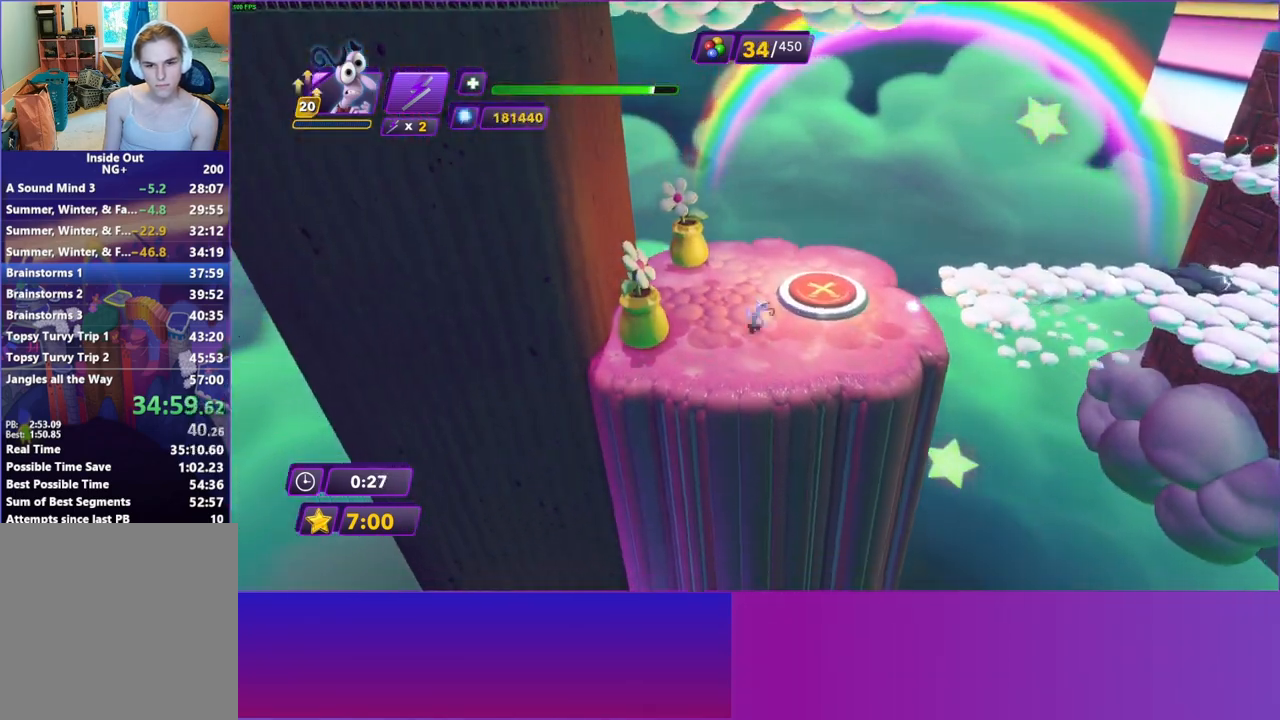
{"buttons": ["Y"], "left_stick": "center", "right_stick": "center", "events": [[250, "left_stick", "center"], [283, "Y", "down"]]}
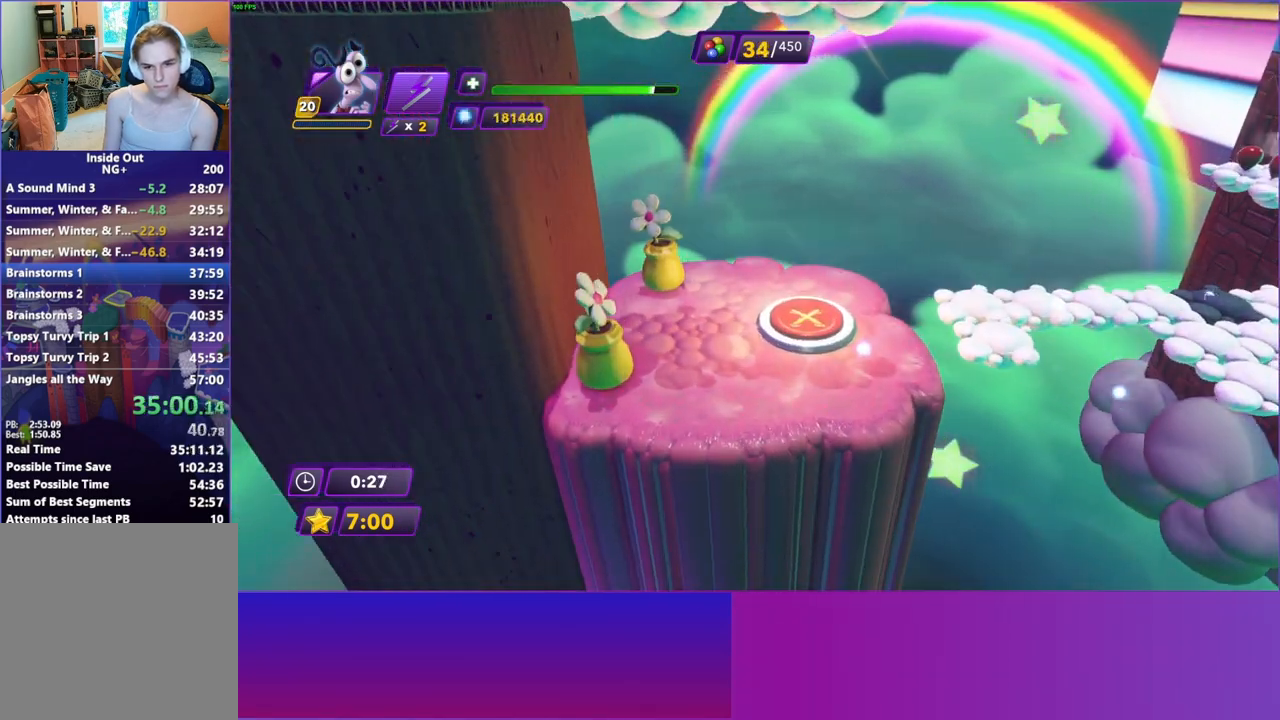
{"buttons": ["Y"], "left_stick": "right", "right_stick": "center", "events": [[217, "left_stick", "right"]]}
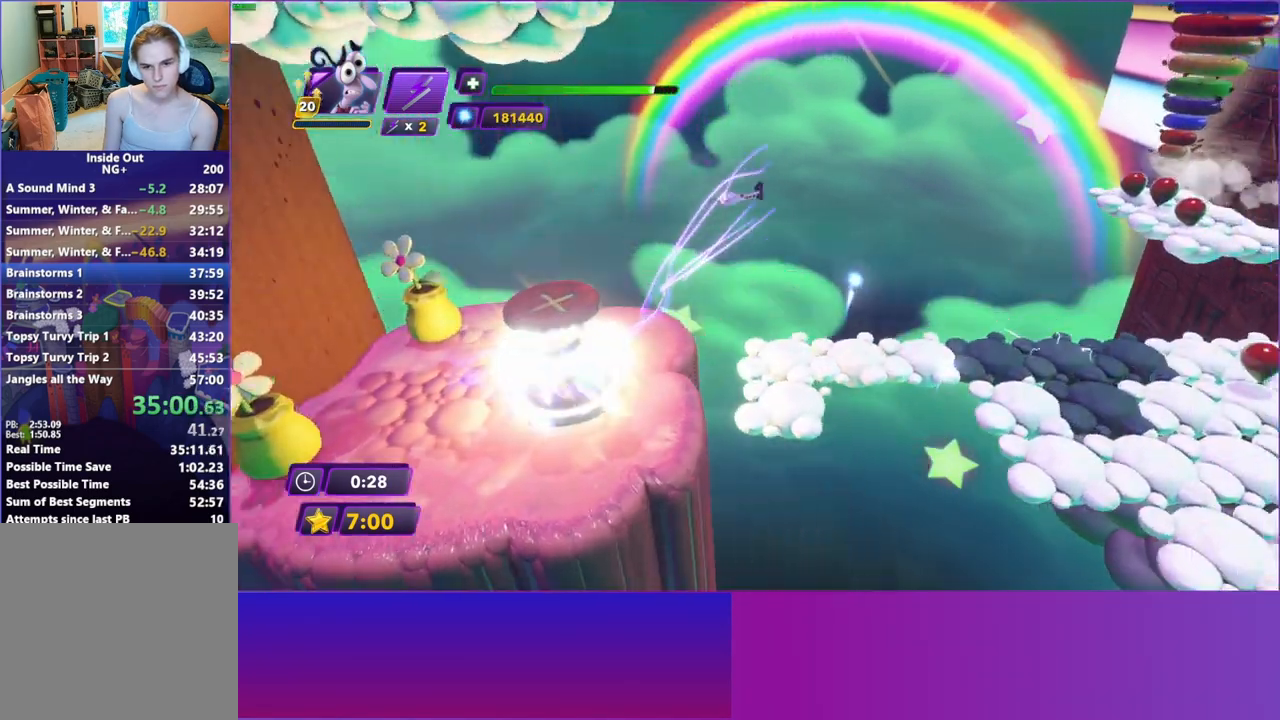
{"buttons": [], "left_stick": "up-right", "right_stick": "center", "events": [[67, "Y", "up"], [383, "left_stick", "up-right"]]}
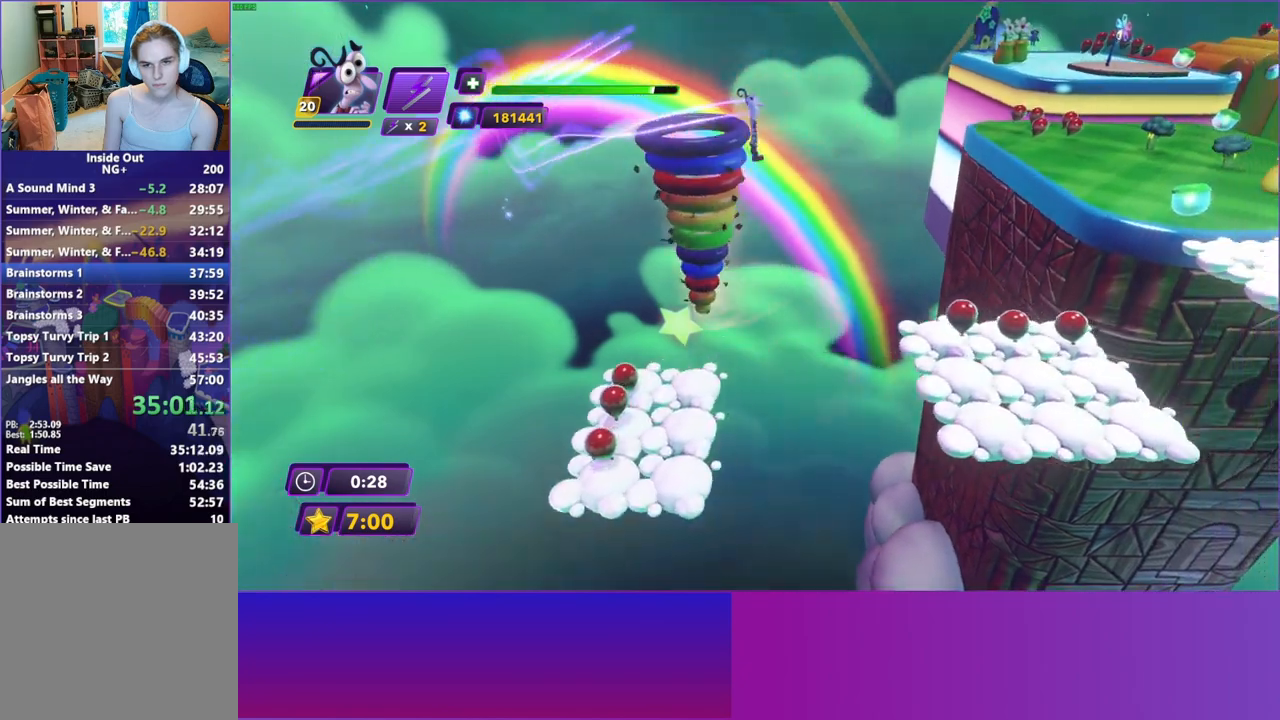
{"buttons": [], "left_stick": "up", "right_stick": "center", "events": [[500, "left_stick", "up"]]}
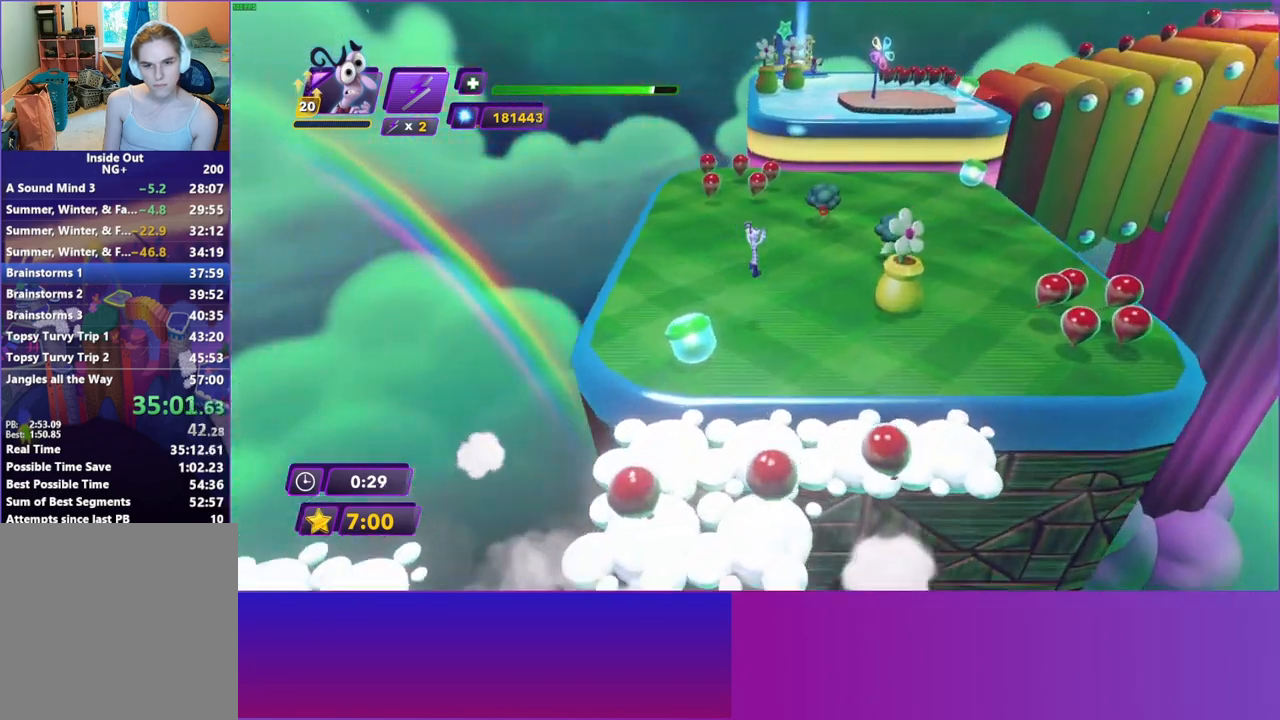
{"buttons": [], "left_stick": "up", "right_stick": "center", "events": [[167, "B", "down"], [250, "B", "up"], [383, "B", "down"], [467, "B", "up"]]}
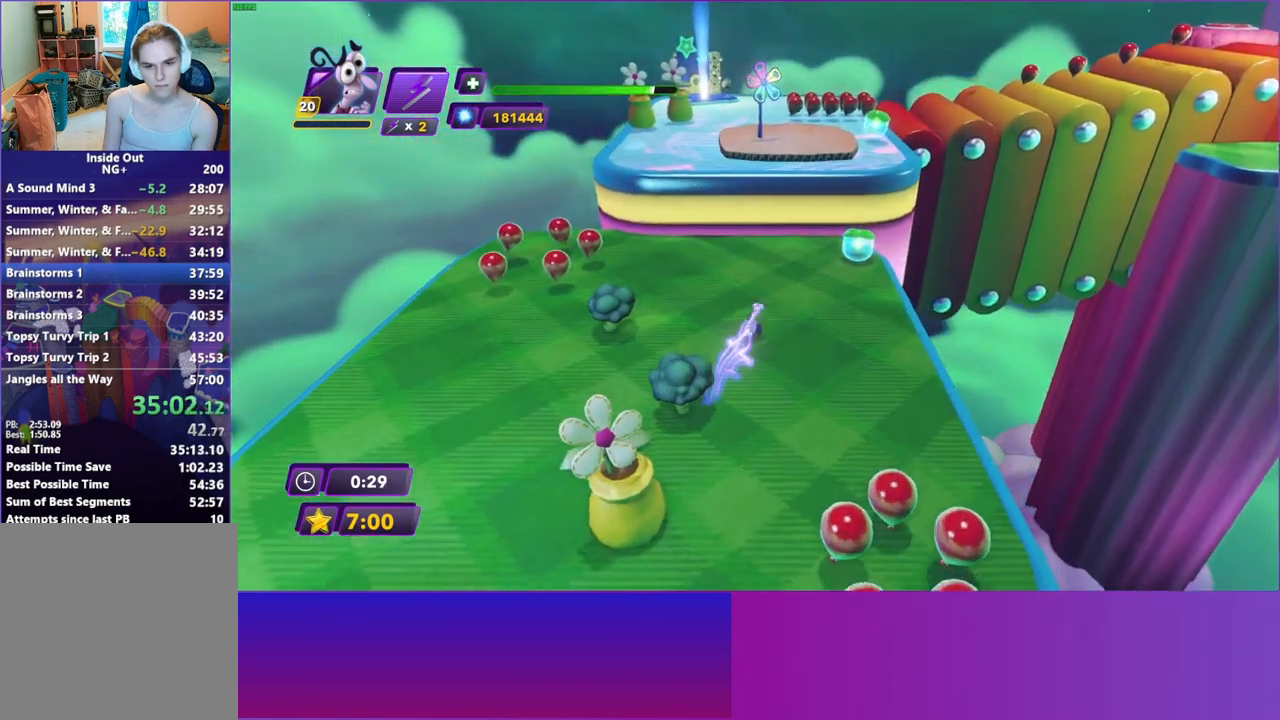
{"buttons": [], "left_stick": "up-right", "right_stick": "center", "events": [[67, "B", "down"], [150, "B", "up"], [233, "left_stick", "up-right"]]}
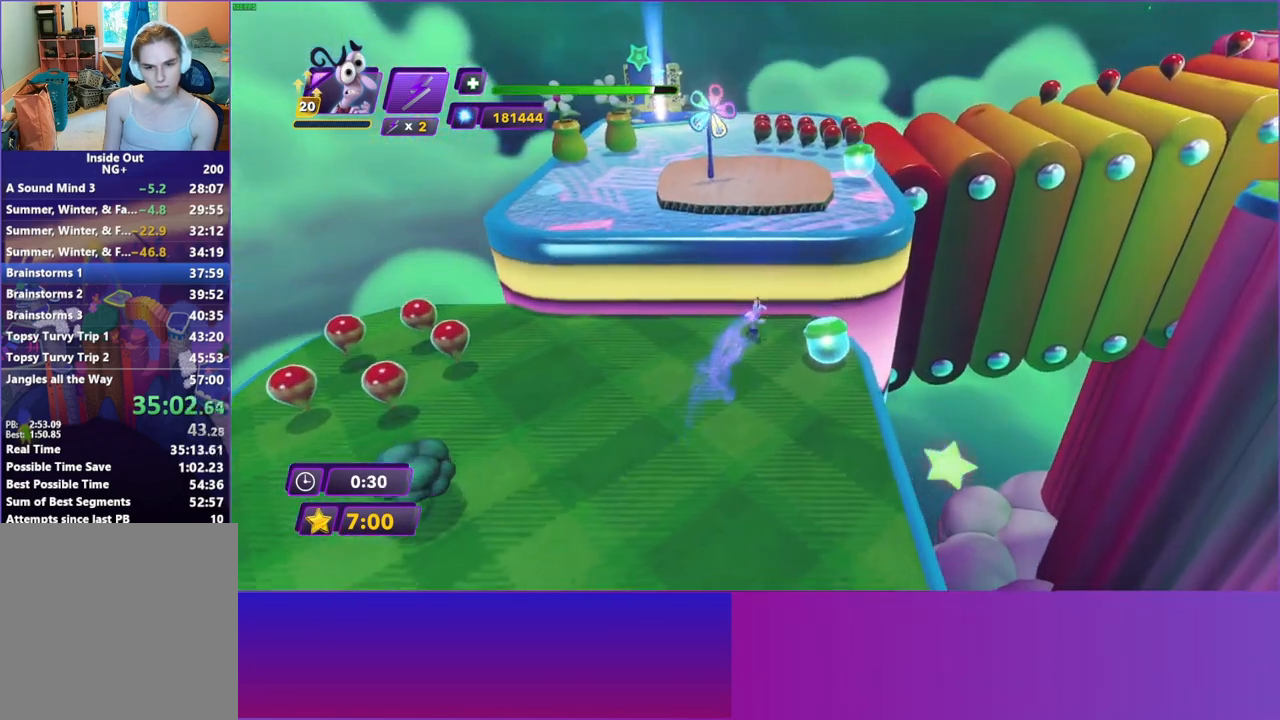
{"buttons": [], "left_stick": "up", "right_stick": "center", "events": [[17, "A", "down"], [117, "A", "up"], [250, "A", "down"], [367, "A", "up"], [500, "left_stick", "up"]]}
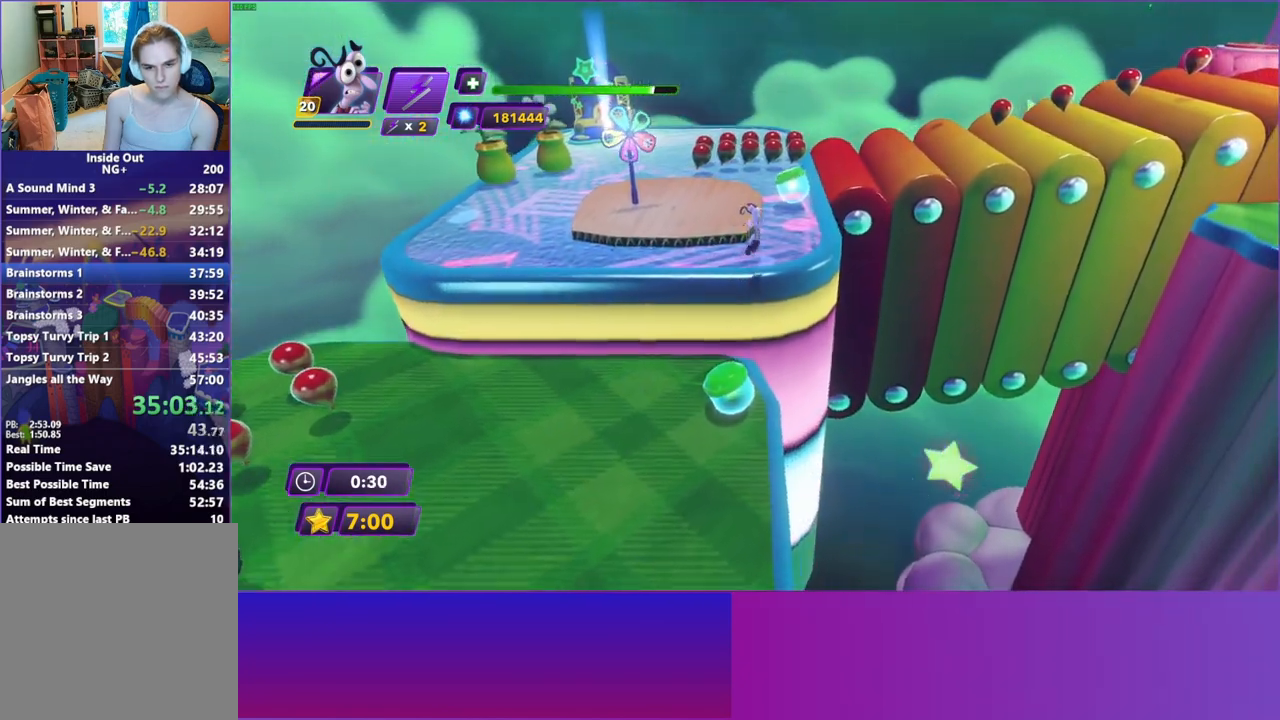
{"buttons": [], "left_stick": "up", "right_stick": "center", "events": [[383, "B", "down"], [467, "B", "up"]]}
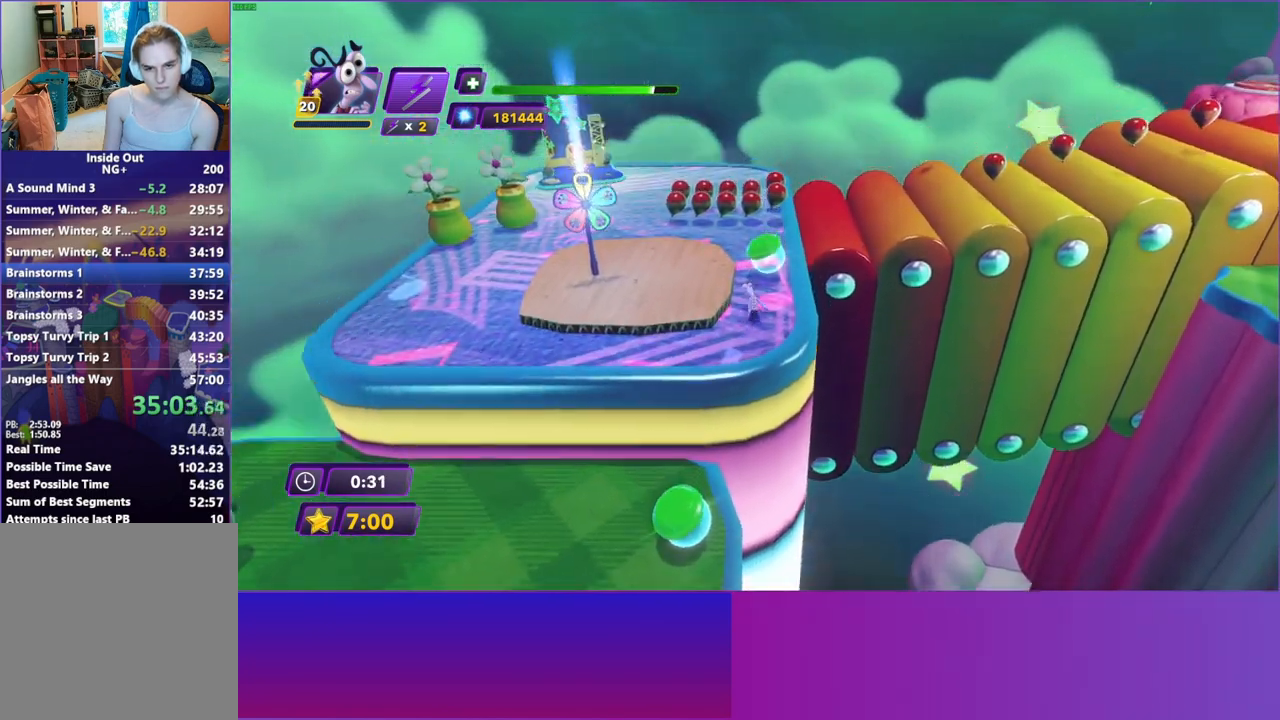
{"buttons": [], "left_stick": "right", "right_stick": "center", "events": [[200, "left_stick", "up-right"], [333, "B", "down"], [383, "left_stick", "right"], [433, "B", "up"]]}
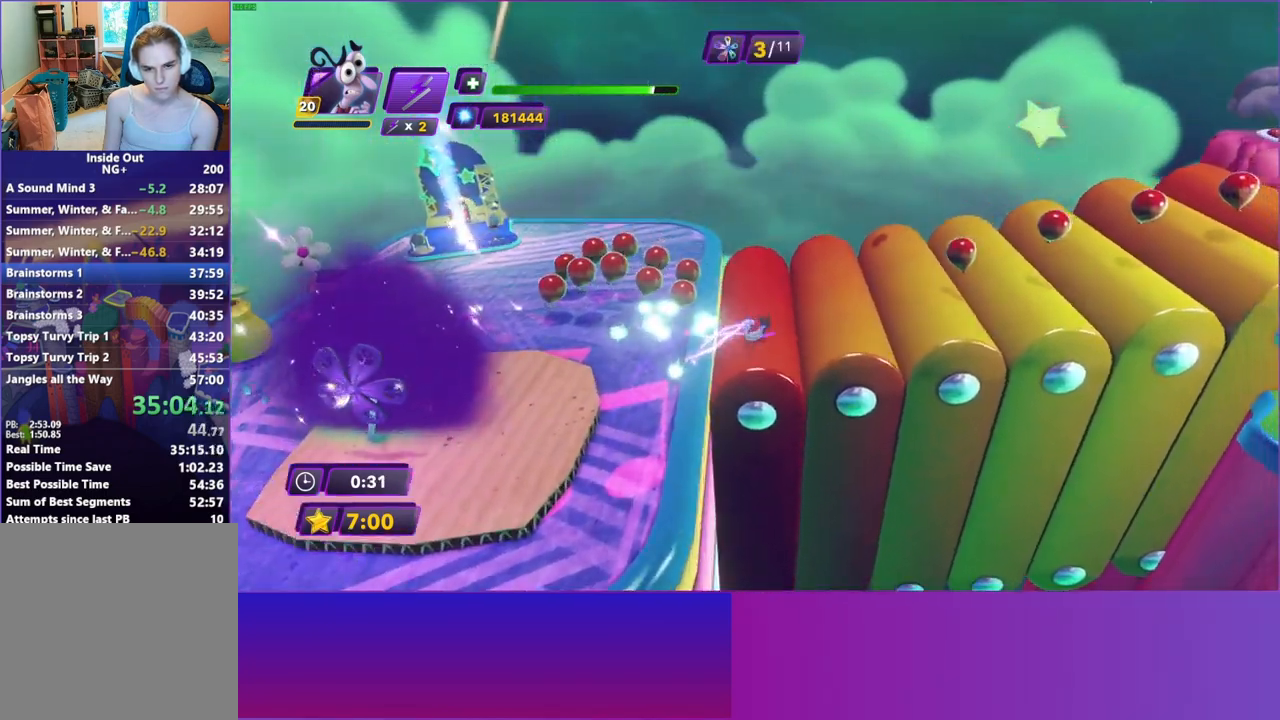
{"buttons": [], "left_stick": "right", "right_stick": "center", "events": [[167, "B", "down"], [267, "B", "up"]]}
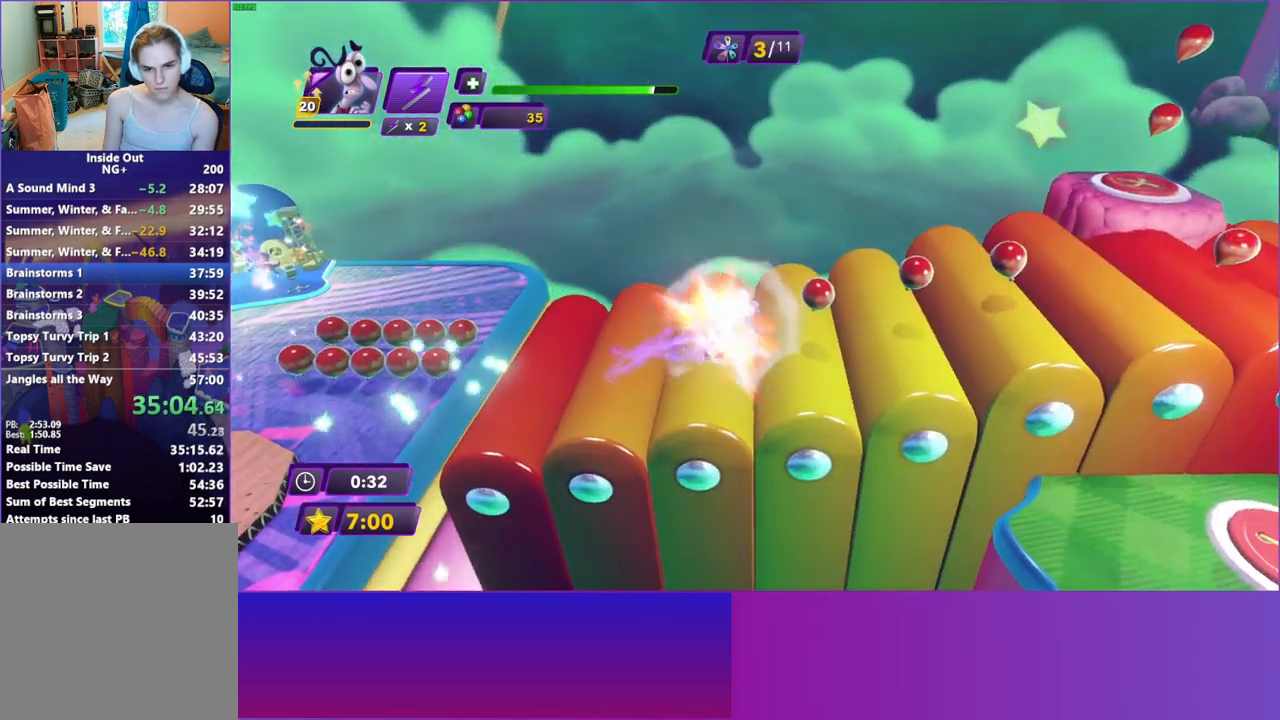
{"buttons": [], "left_stick": "right", "right_stick": "center", "events": []}
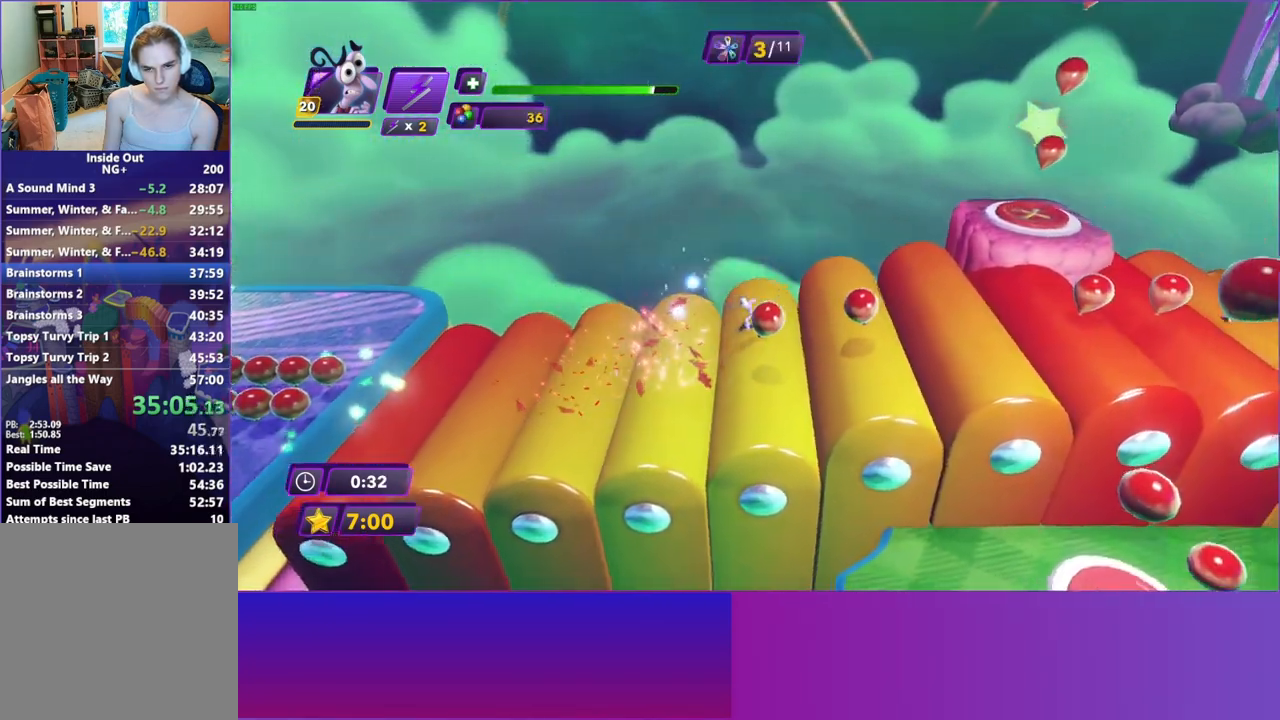
{"buttons": ["A"], "left_stick": "right", "right_stick": "center", "events": [[483, "A", "down"]]}
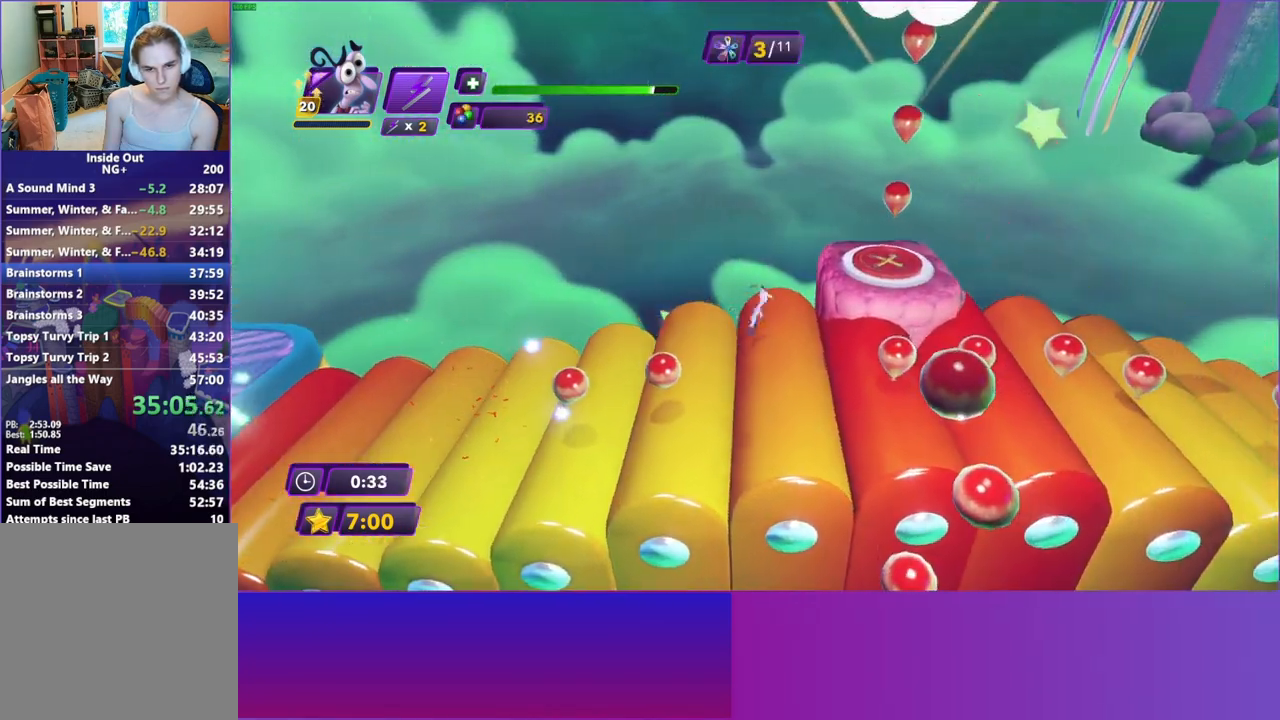
{"buttons": [], "left_stick": "up-right", "right_stick": "center", "events": [[33, "A", "up"], [217, "left_stick", "up-right"]]}
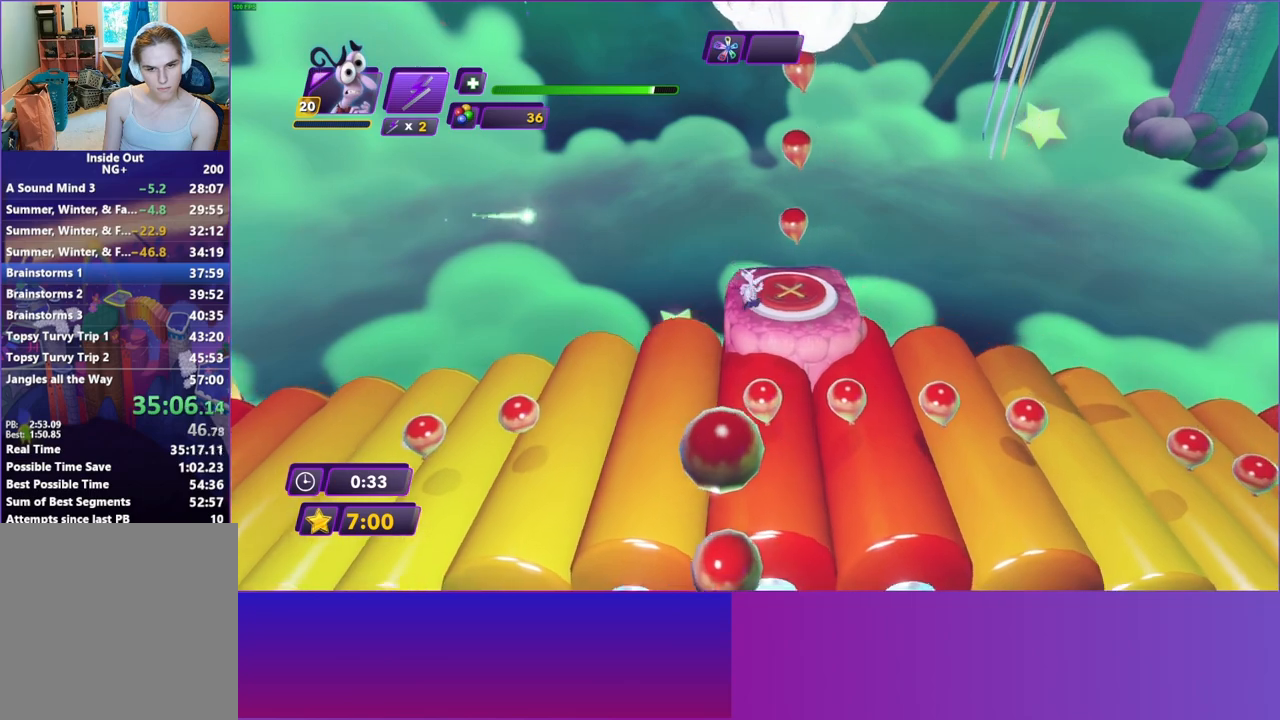
{"buttons": ["Y"], "left_stick": "center", "right_stick": "center", "events": [[17, "left_stick", "center"], [150, "Y", "down"]]}
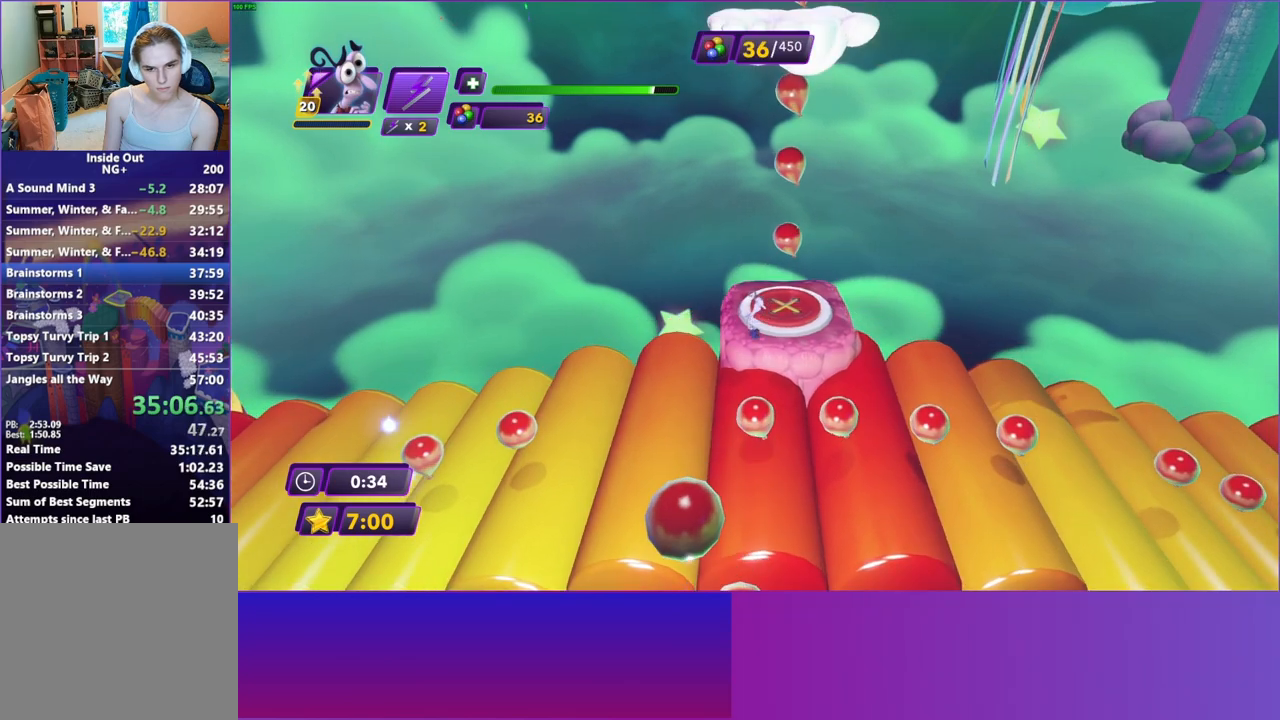
{"buttons": [], "left_stick": "right", "right_stick": "center", "events": [[217, "left_stick", "right"], [367, "Y", "up"]]}
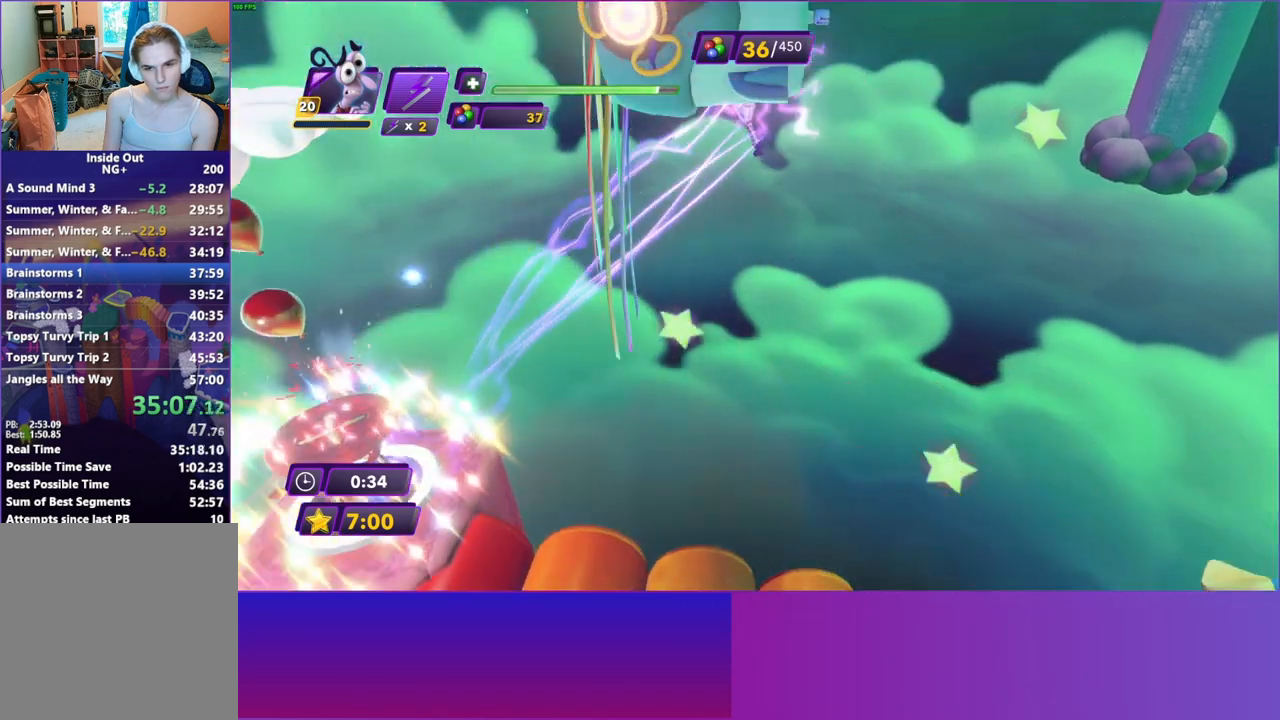
{"buttons": [], "left_stick": "right", "right_stick": "center", "events": []}
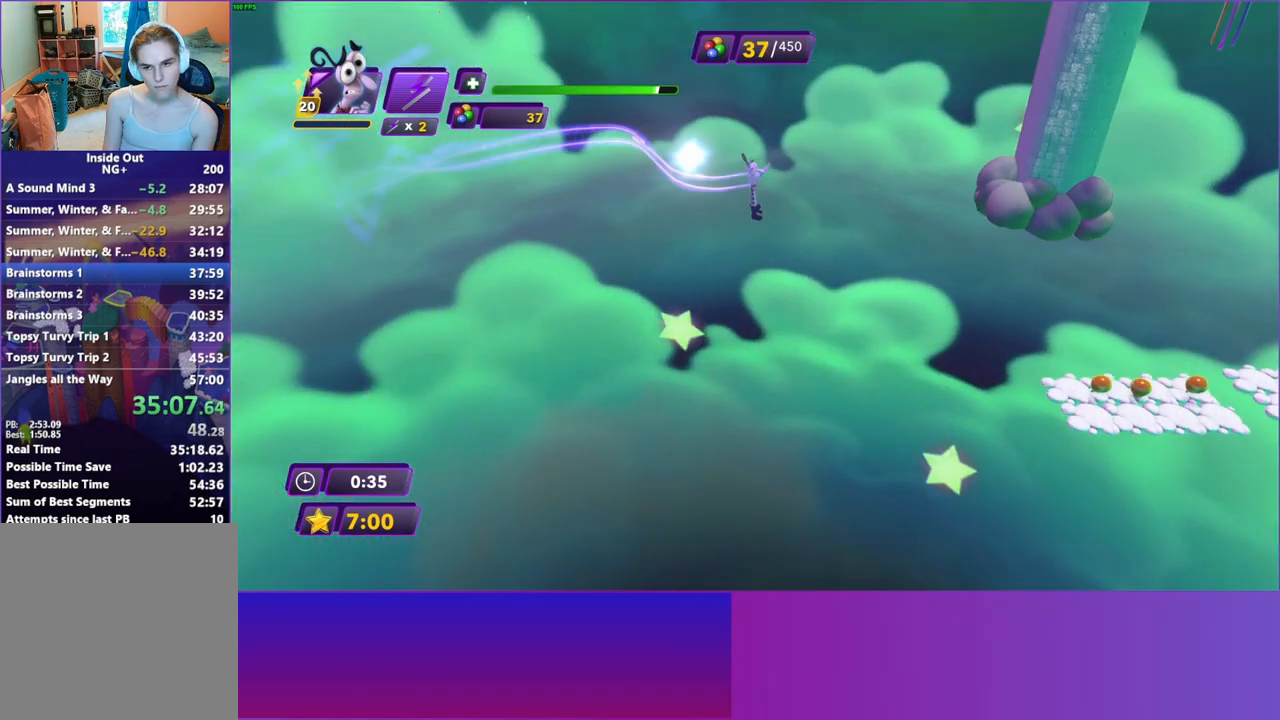
{"buttons": [], "left_stick": "right", "right_stick": "center", "events": []}
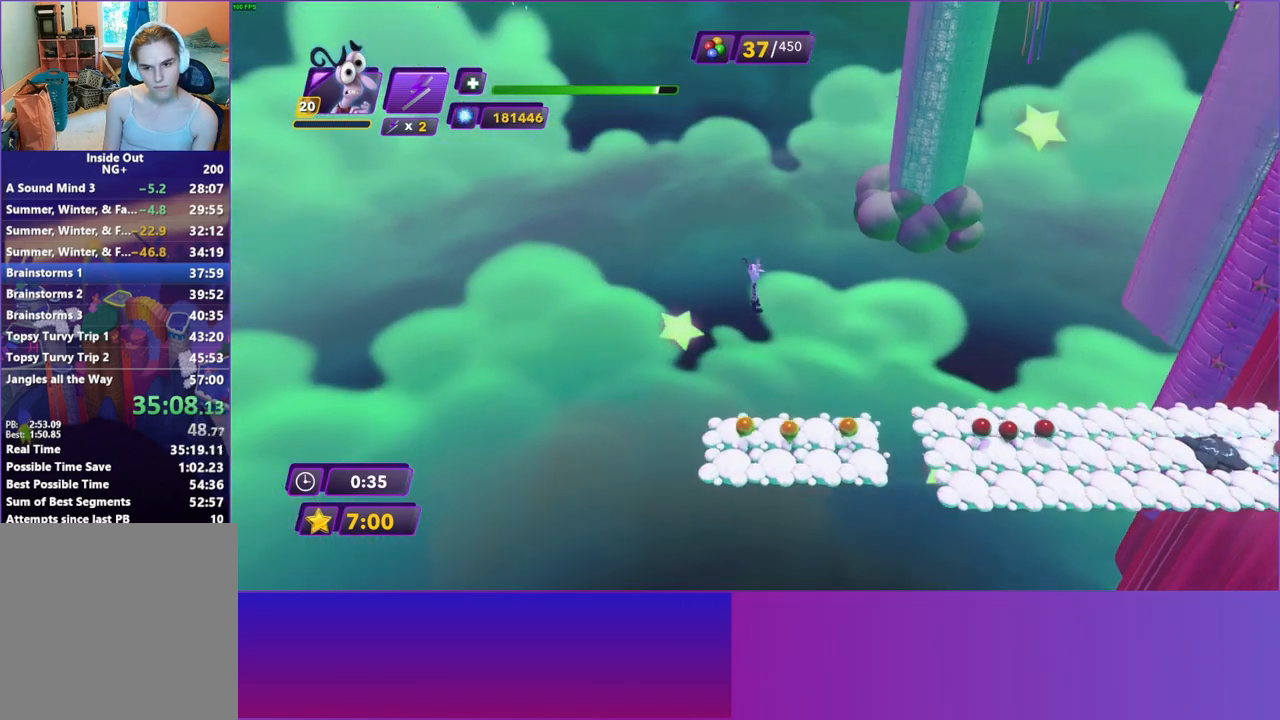
{"buttons": [], "left_stick": "up-right", "right_stick": "center", "events": [[383, "left_stick", "up-right"]]}
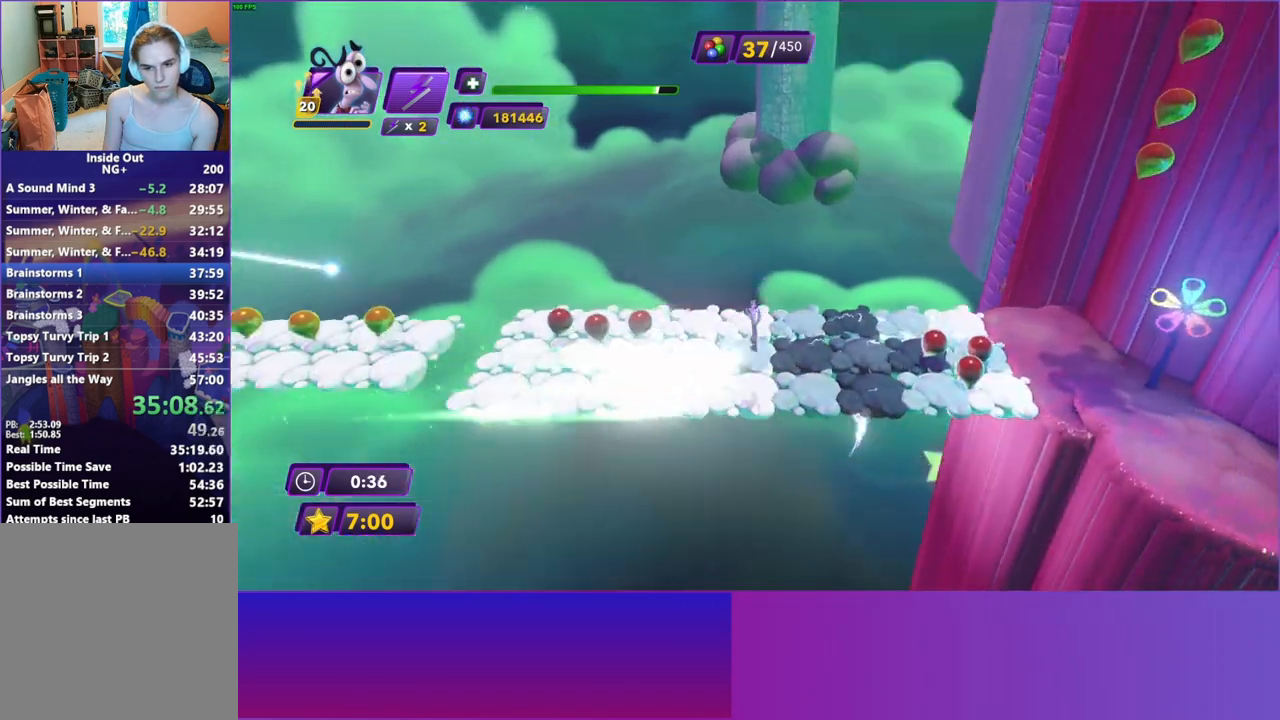
{"buttons": [], "left_stick": "right", "right_stick": "center", "events": [[167, "A", "down"], [267, "A", "up"], [367, "left_stick", "right"], [383, "A", "down"], [483, "A", "up"]]}
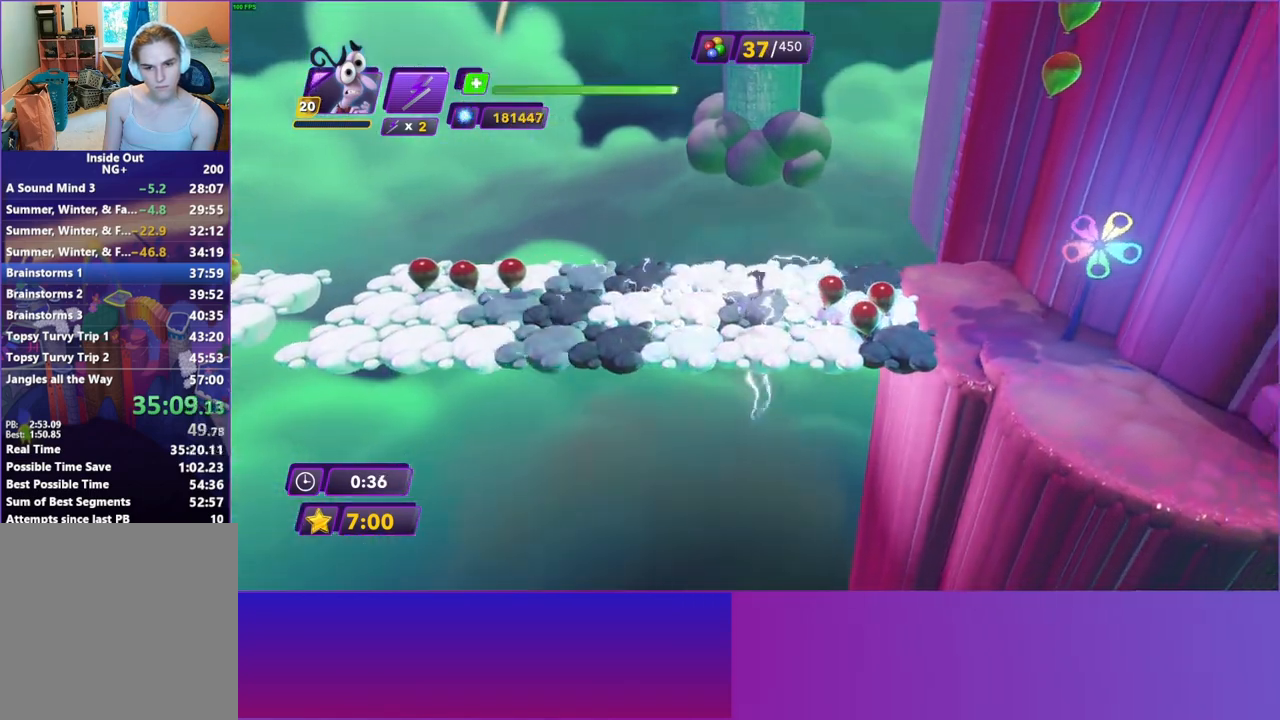
{"buttons": [], "left_stick": "right", "right_stick": "center", "events": [[200, "A", "down"], [300, "A", "up"]]}
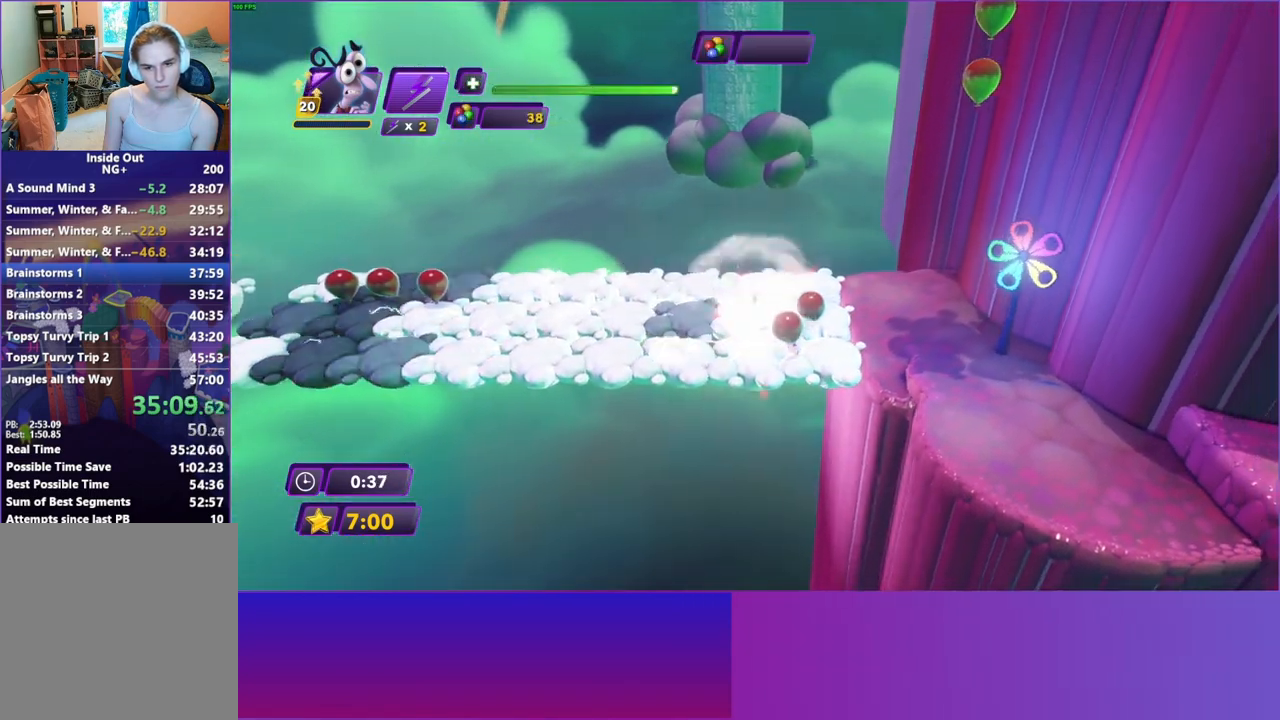
{"buttons": [], "left_stick": "down-right", "right_stick": "center", "events": [[233, "left_stick", "down-right"]]}
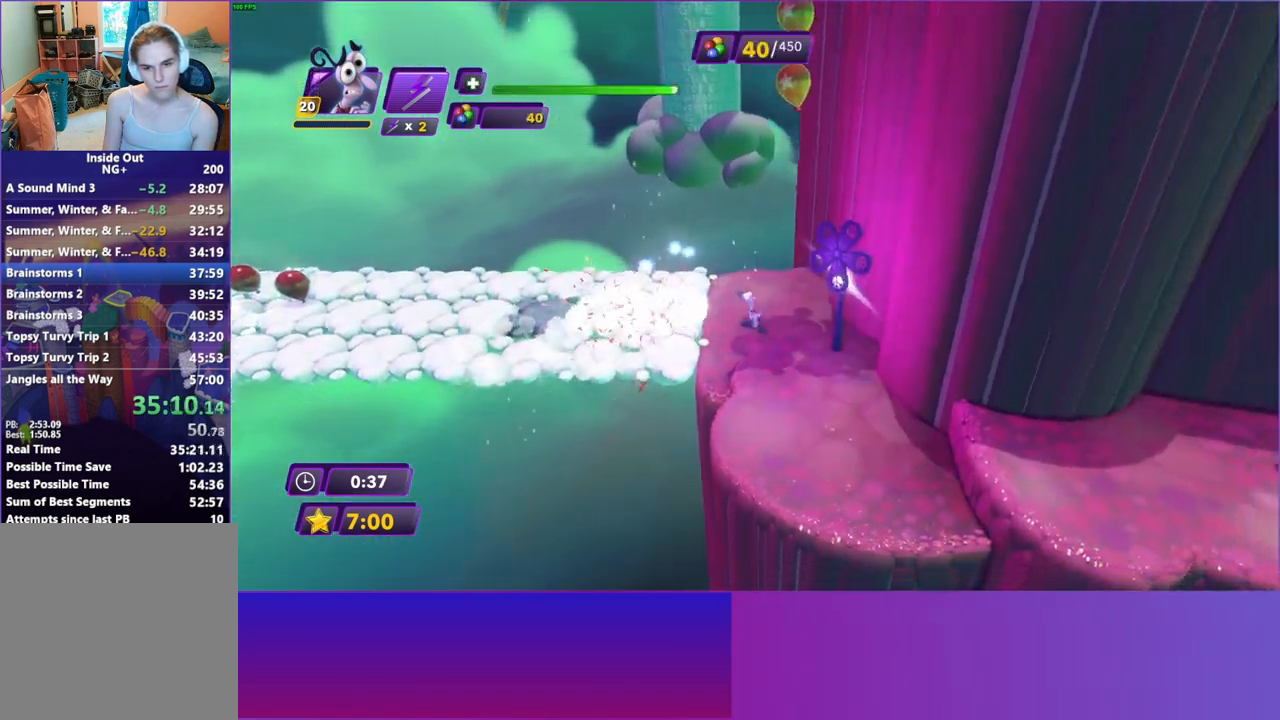
{"buttons": [], "left_stick": "down-right", "right_stick": "center", "events": [[33, "B", "down"], [133, "B", "up"]]}
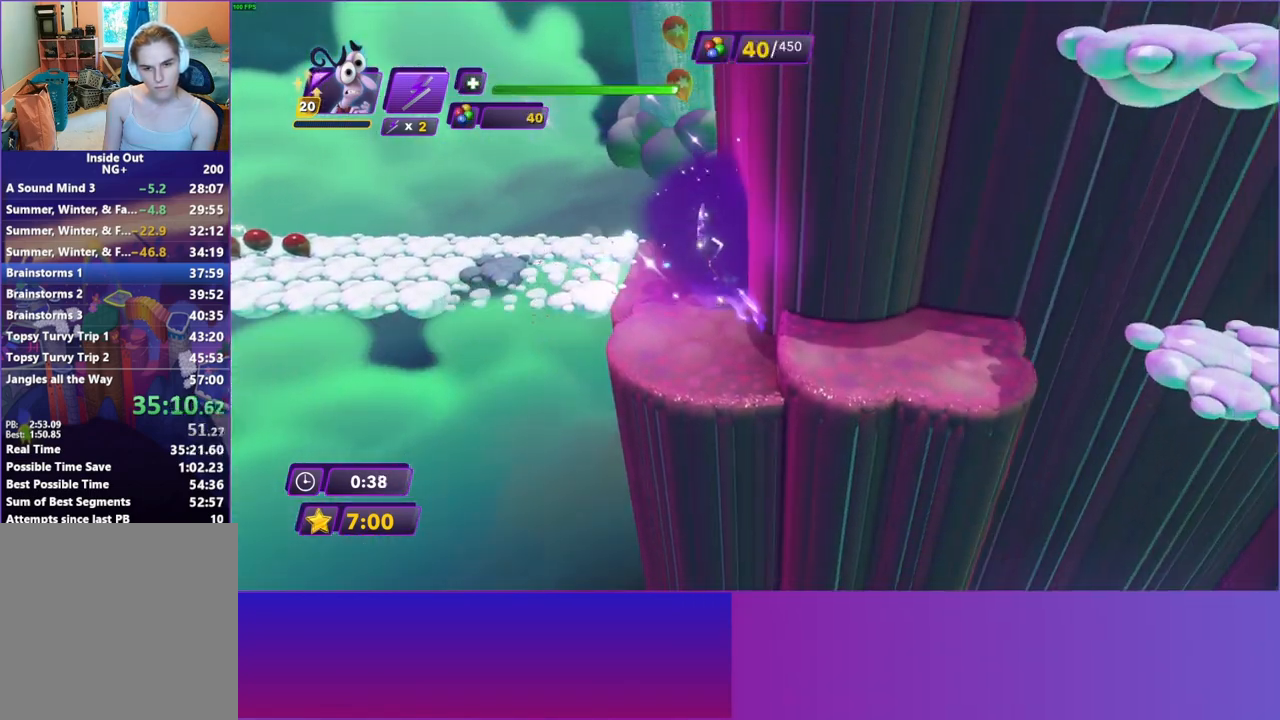
{"buttons": [], "left_stick": "right", "right_stick": "center", "events": [[67, "A", "down"], [150, "A", "up"], [200, "left_stick", "right"]]}
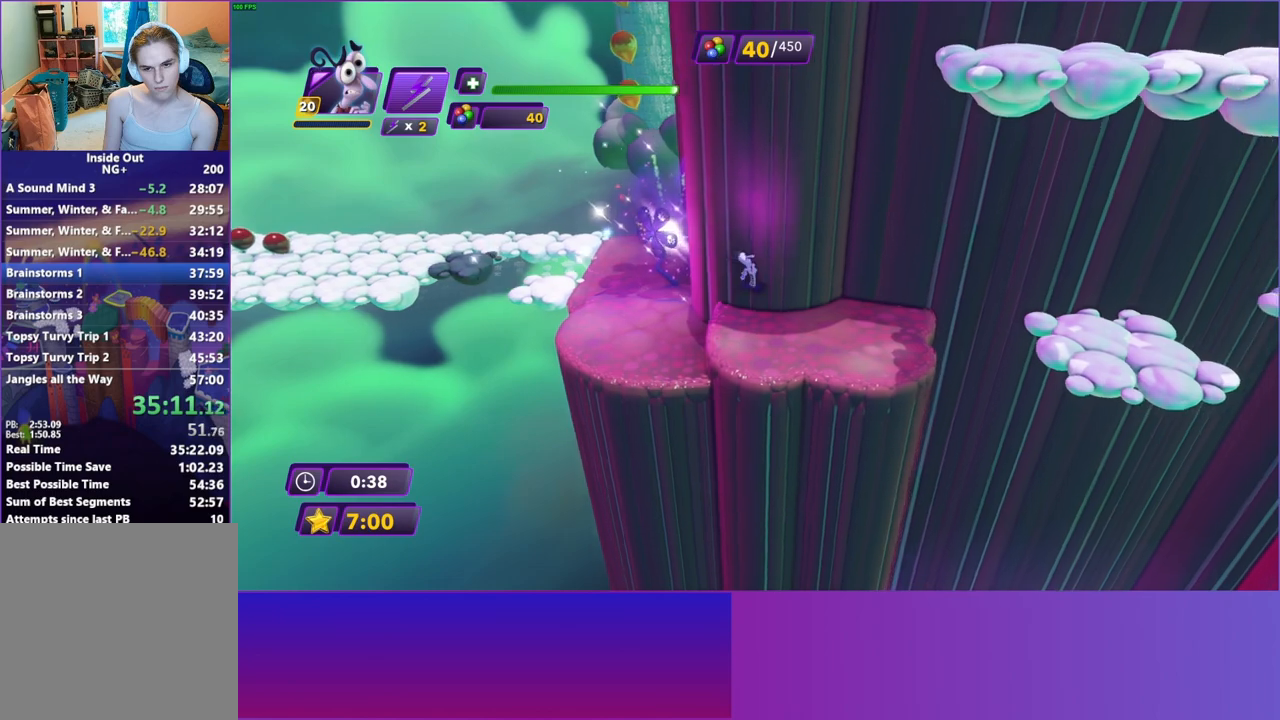
{"buttons": [], "left_stick": "right", "right_stick": "center", "events": []}
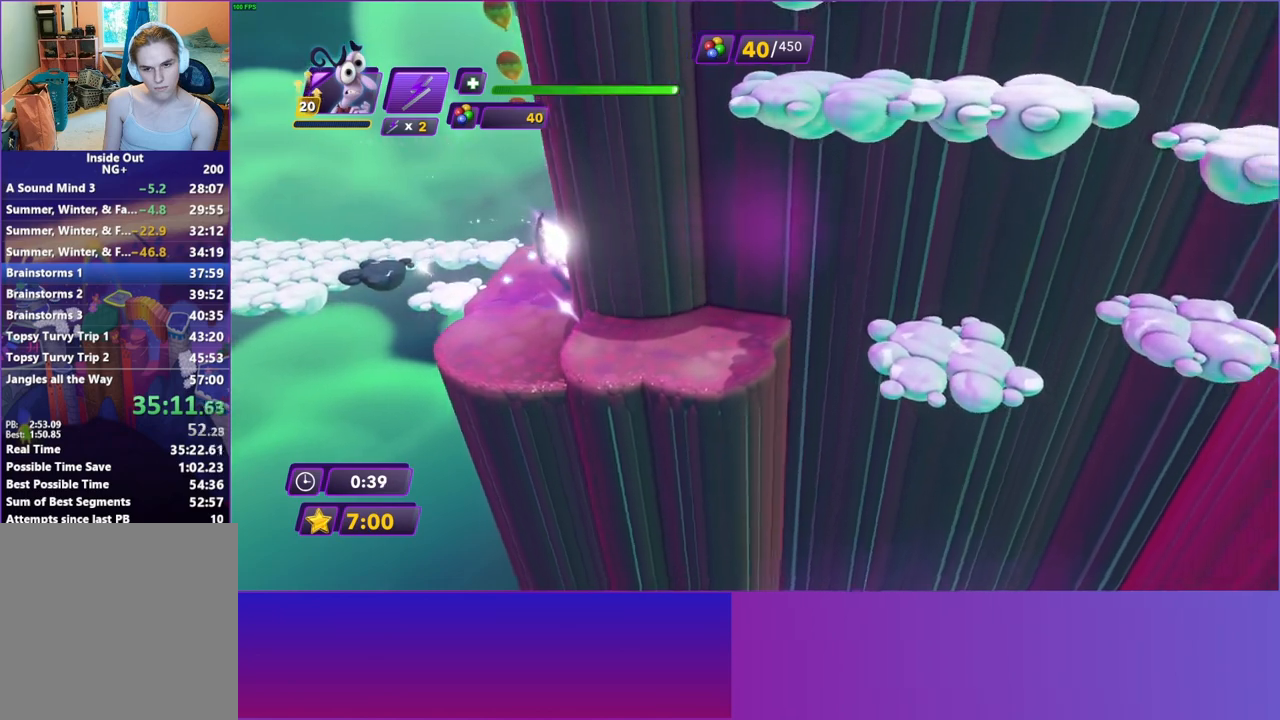
{"buttons": [], "left_stick": "right", "right_stick": "center", "events": [[33, "A", "down"], [117, "A", "up"]]}